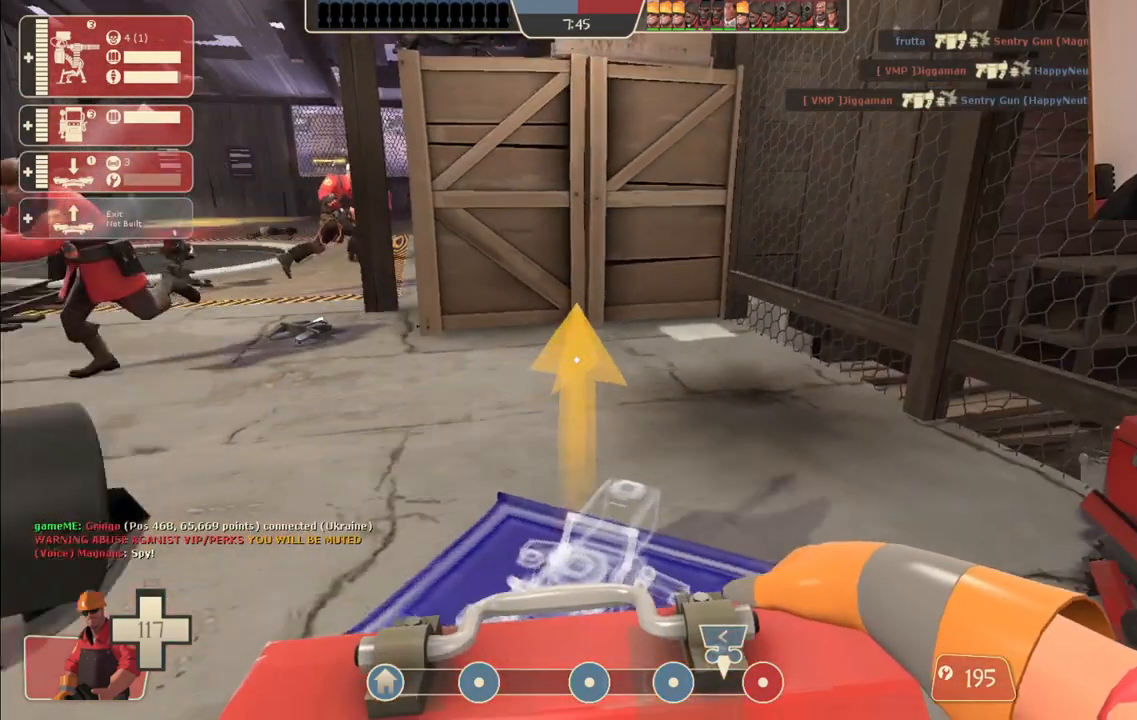
Gameplay with a controller (PlayStation layout); each line is a JSON object with the inputs held at the frame after it. "events" lists button and stick changes between this image and that frame as [ms after this image, input, new state], when the widget could be followed in between.
{"buttons": [], "left_stick": "center", "right_stick": "center", "events": [[83, "right_stick", "up-right"], [183, "right_stick", "center"]]}
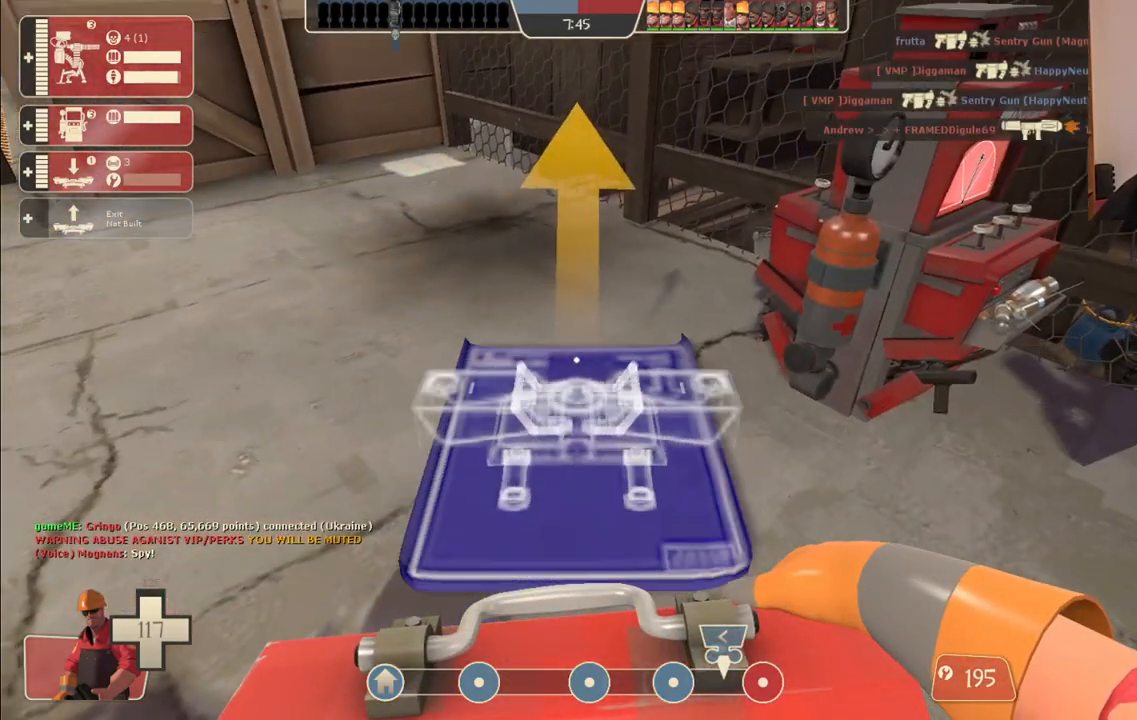
{"buttons": ["R2"], "left_stick": "down", "right_stick": "center", "events": [[100, "left_stick", "up"], [367, "R2", "down"], [400, "left_stick", "down"]]}
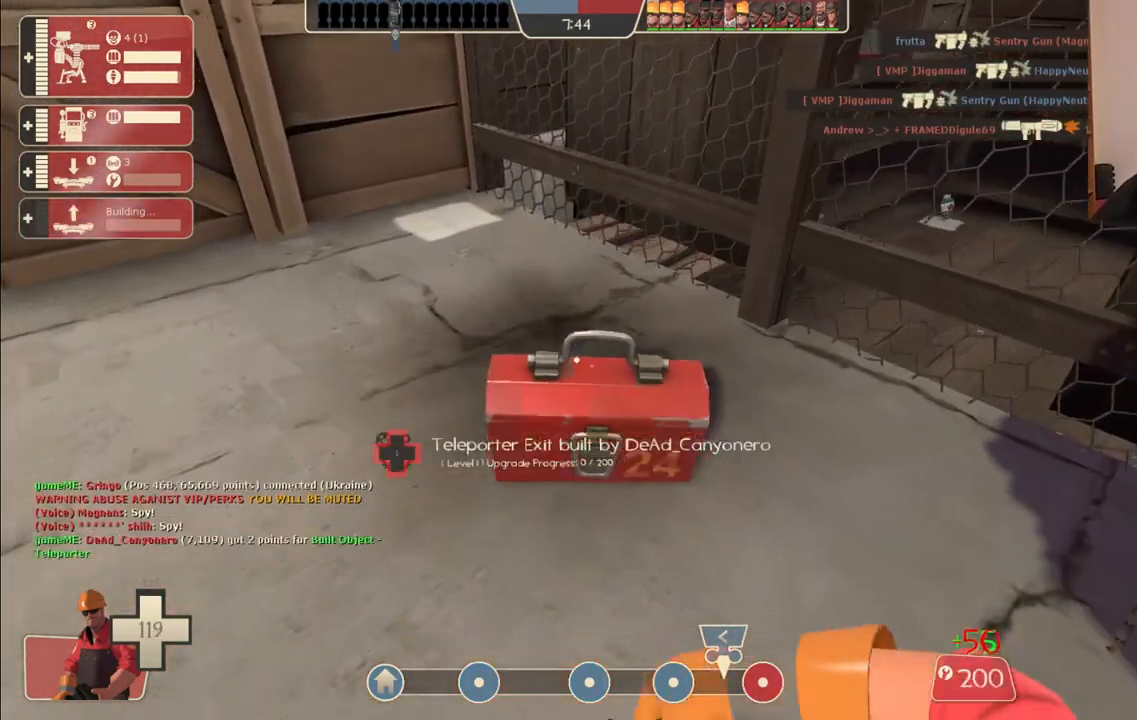
{"buttons": ["R2"], "left_stick": "center", "right_stick": "center", "events": [[17, "left_stick", "center"], [200, "left_stick", "up"], [283, "left_stick", "center"]]}
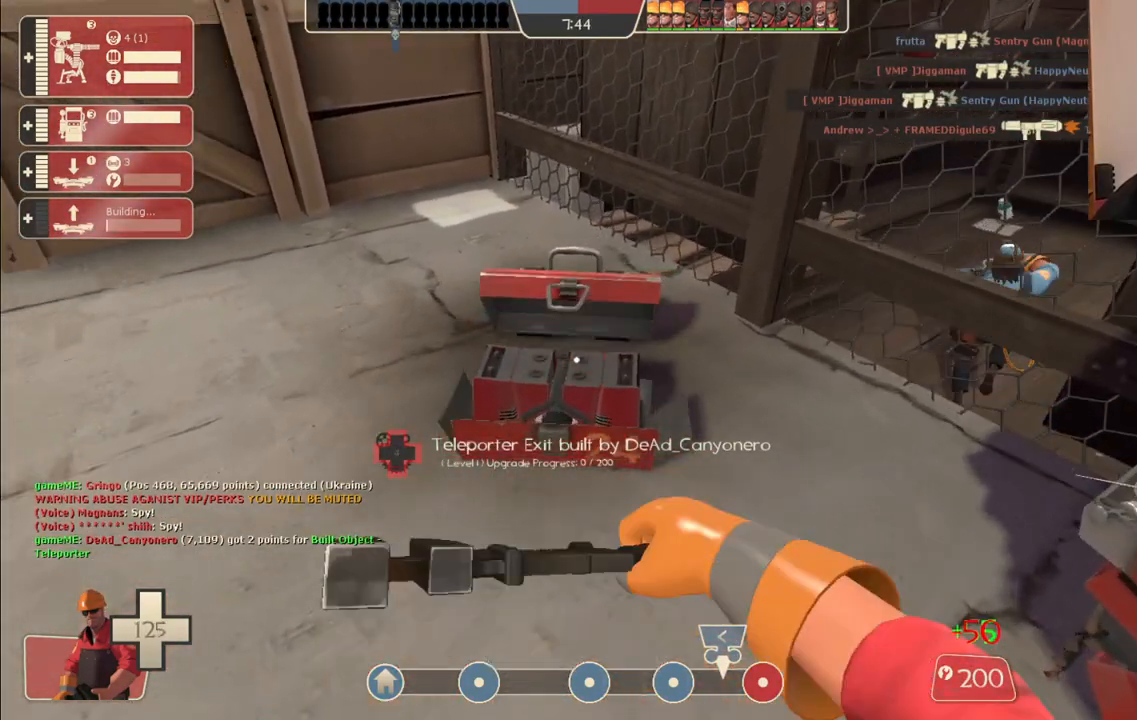
{"buttons": ["R2"], "left_stick": "center", "right_stick": "center", "events": []}
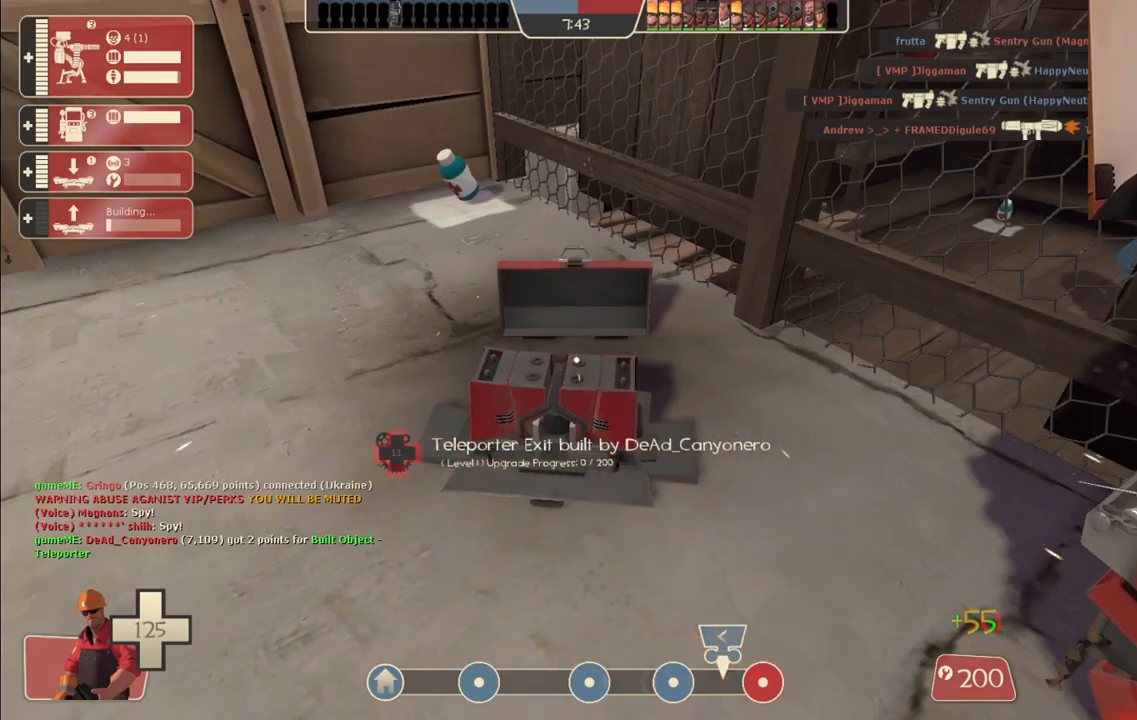
{"buttons": ["R2"], "left_stick": "center", "right_stick": "center", "events": []}
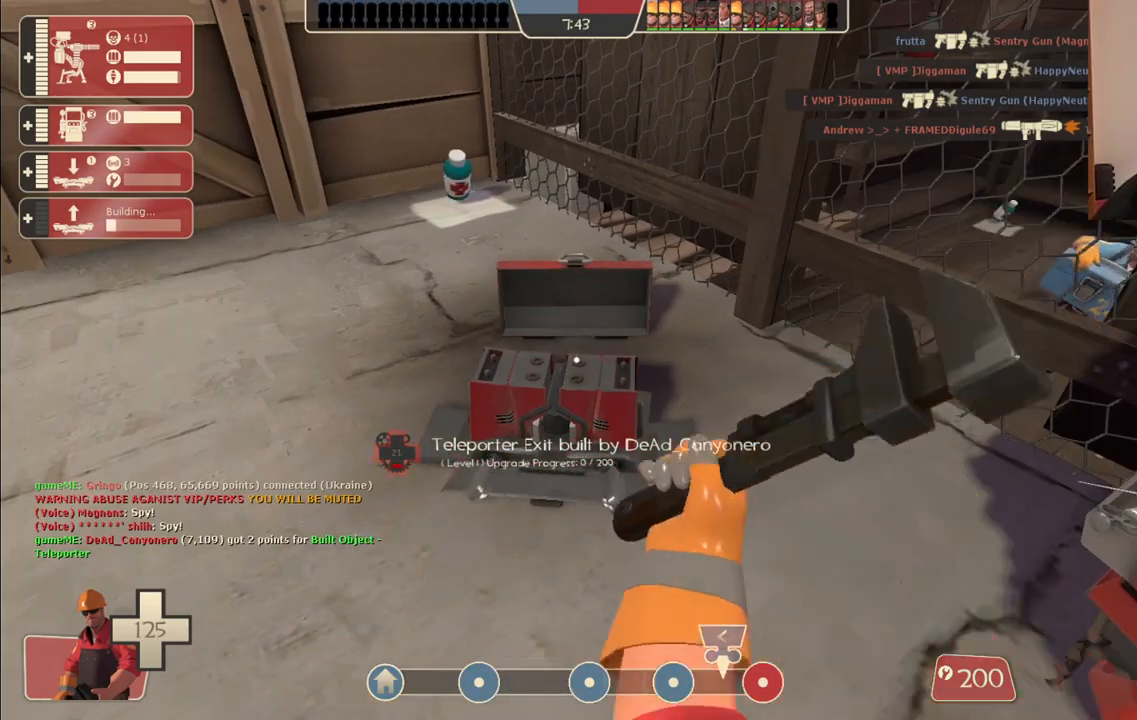
{"buttons": ["R2"], "left_stick": "center", "right_stick": "center", "events": []}
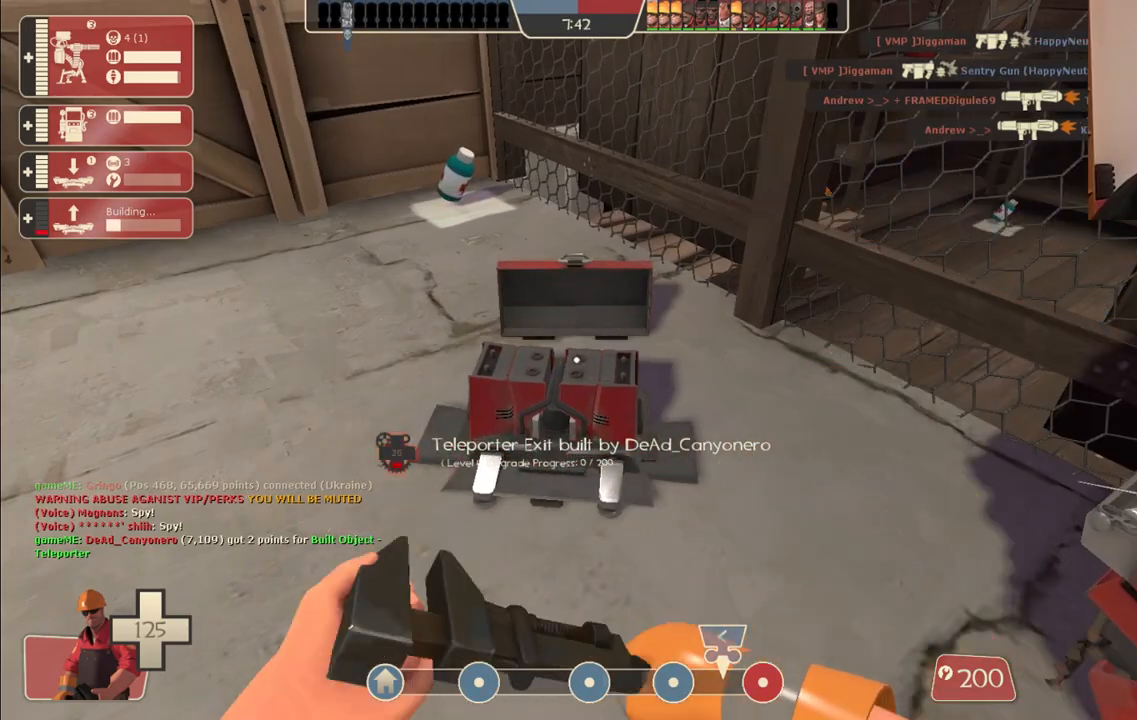
{"buttons": ["R2"], "left_stick": "center", "right_stick": "center", "events": []}
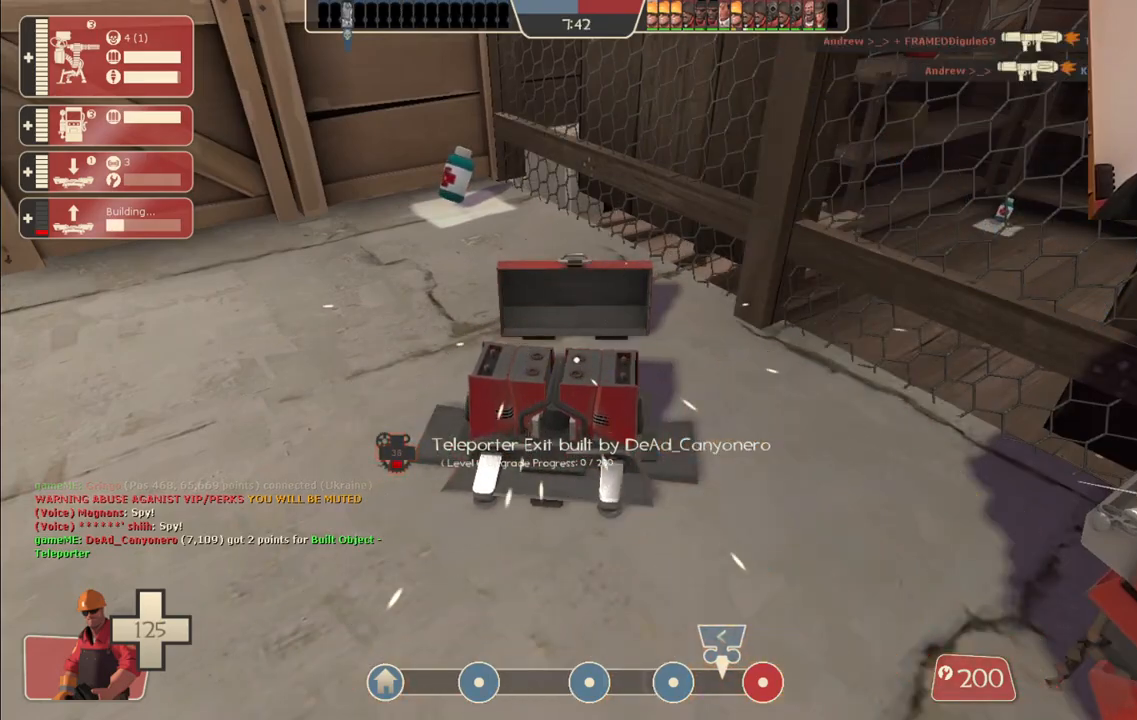
{"buttons": ["R2"], "left_stick": "center", "right_stick": "center", "events": []}
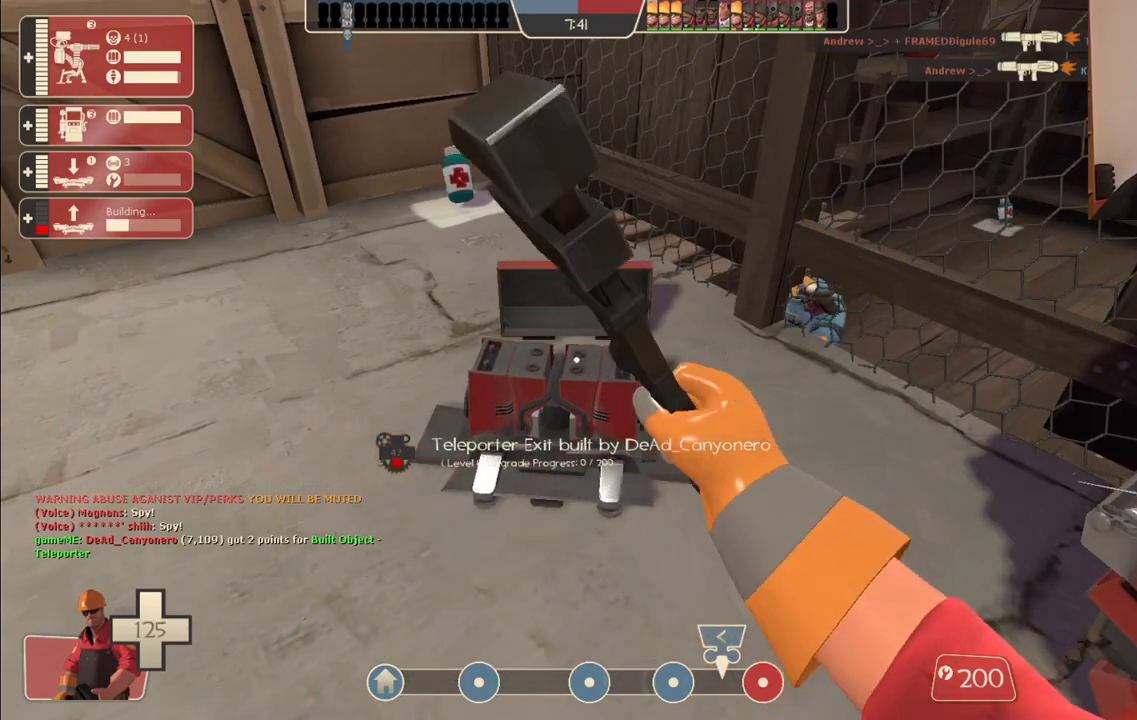
{"buttons": ["R2"], "left_stick": "center", "right_stick": "center", "events": []}
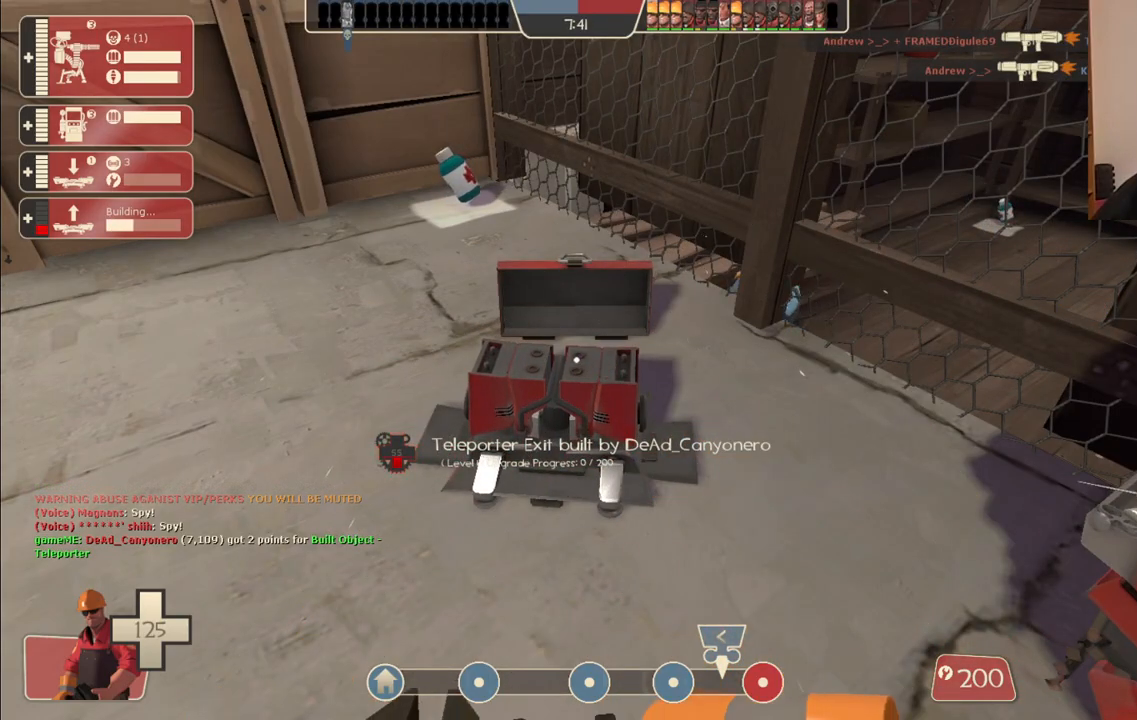
{"buttons": ["R2"], "left_stick": "center", "right_stick": "center", "events": []}
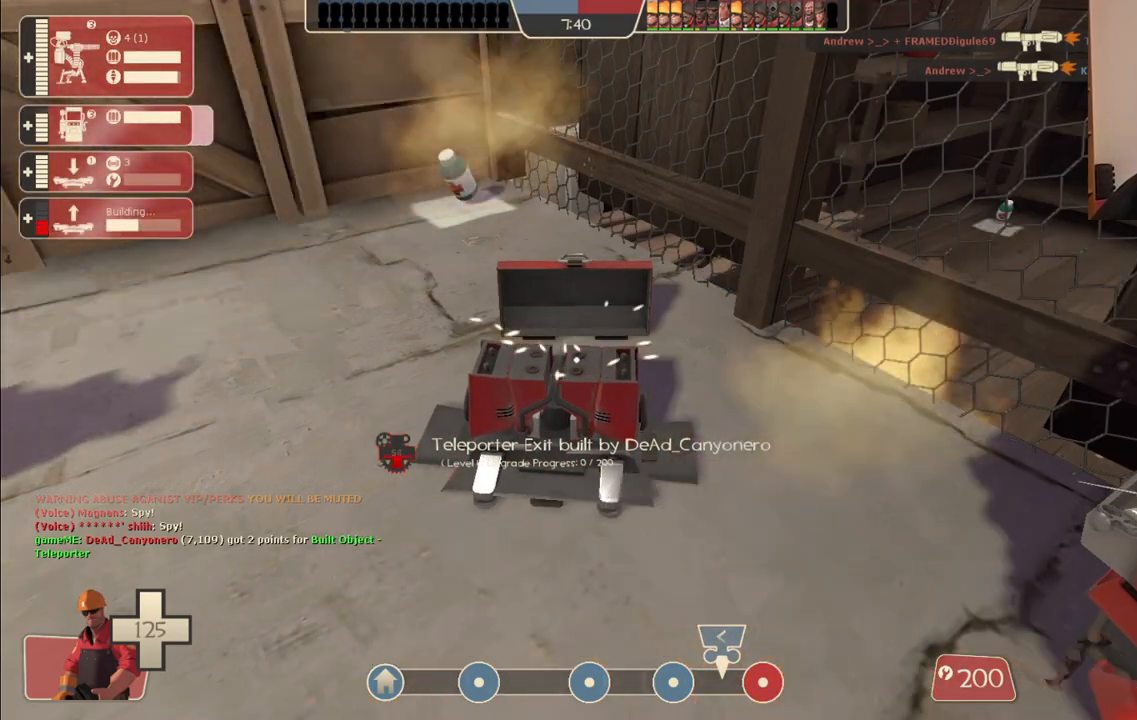
{"buttons": ["R2"], "left_stick": "center", "right_stick": "center", "events": []}
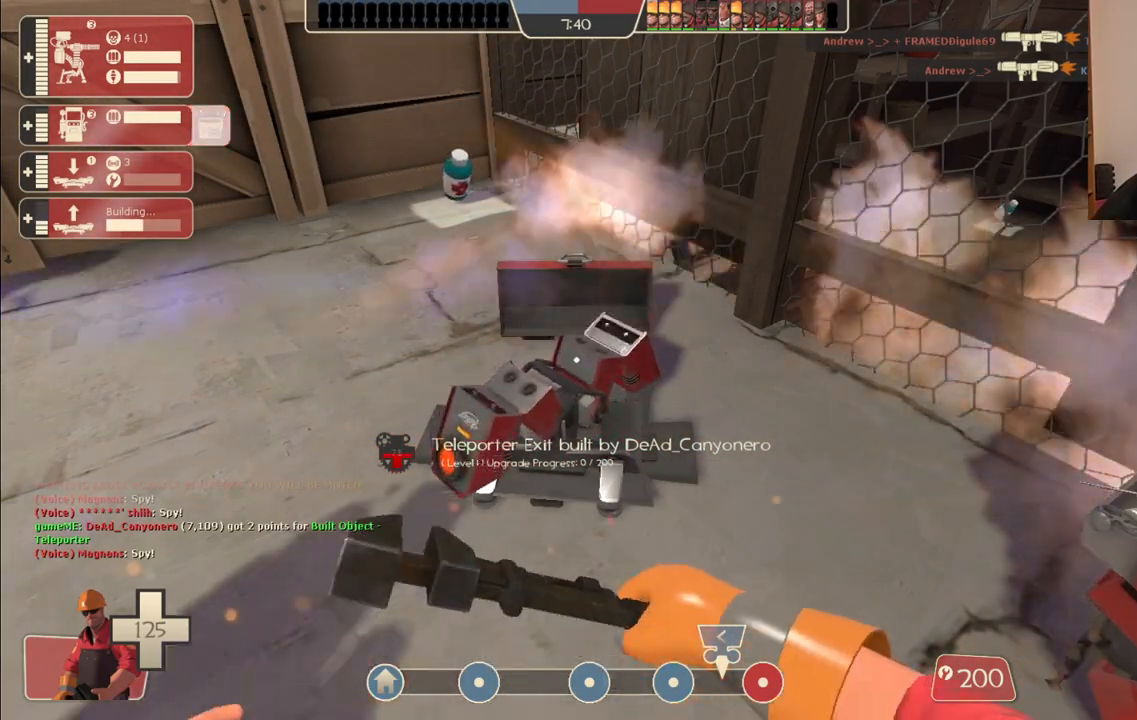
{"buttons": ["R2"], "left_stick": "center", "right_stick": "left", "events": [[167, "right_stick", "left"]]}
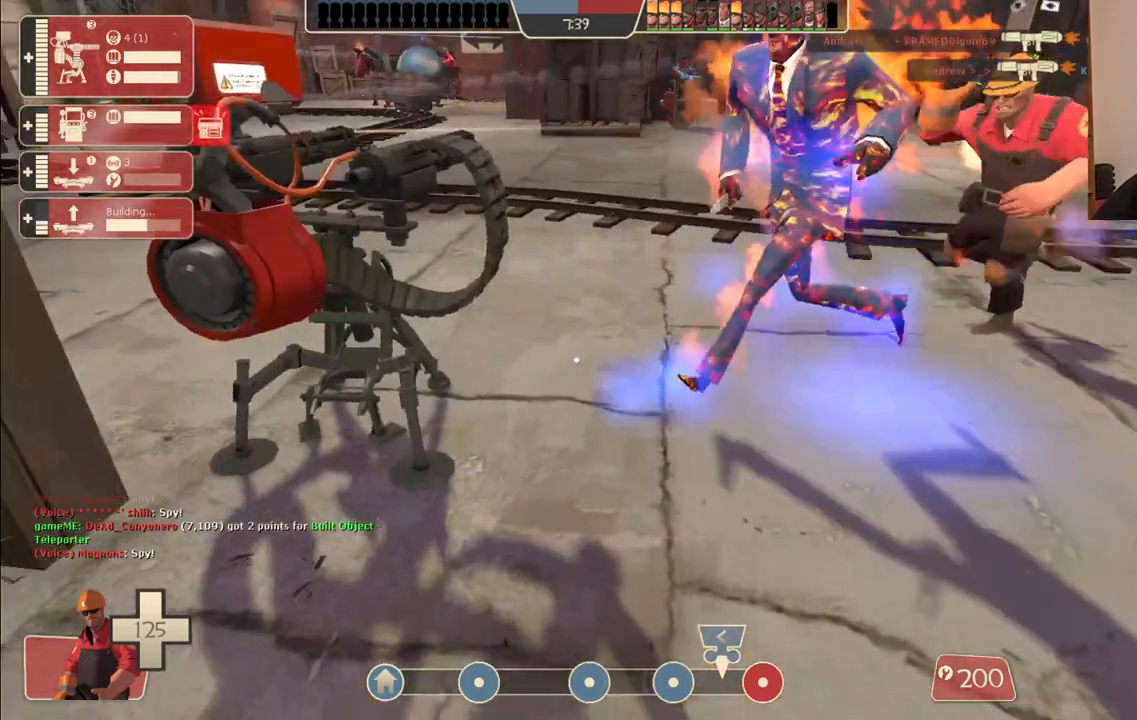
{"buttons": ["R2"], "left_stick": "center", "right_stick": "left", "events": [[233, "left_stick", "up"], [333, "left_stick", "center"]]}
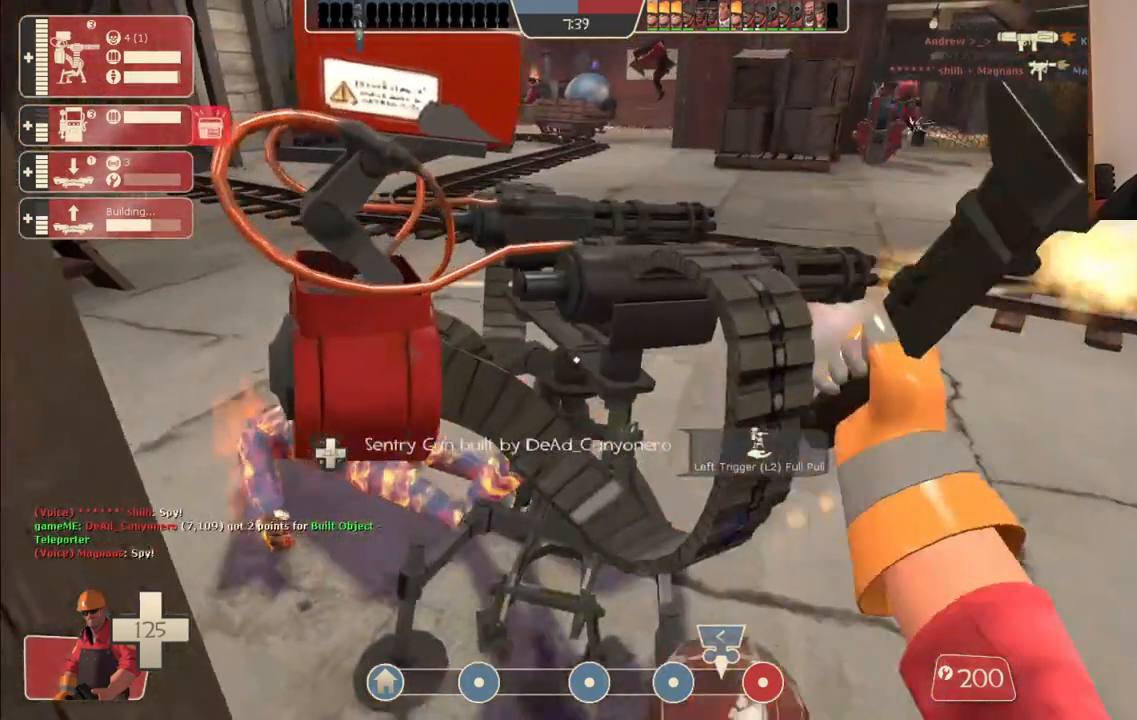
{"buttons": ["R2"], "left_stick": "up", "right_stick": "center", "events": [[233, "right_stick", "center"], [300, "left_stick", "up-right"], [433, "left_stick", "up"]]}
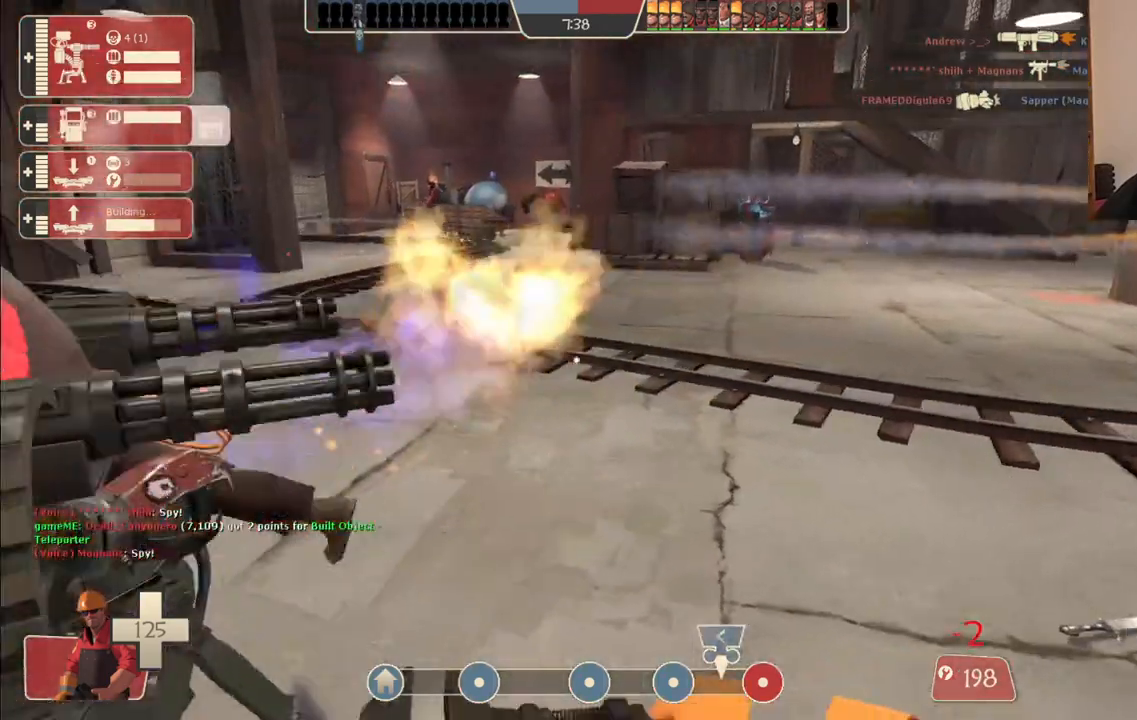
{"buttons": ["R2"], "left_stick": "up", "right_stick": "center", "events": []}
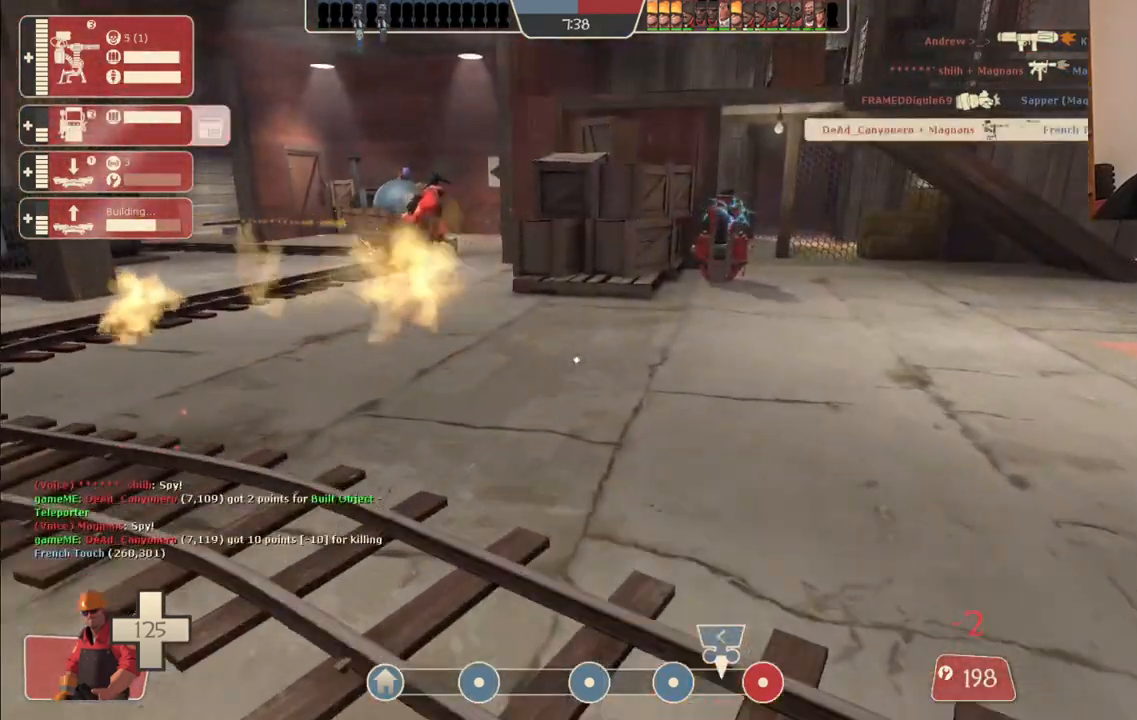
{"buttons": ["R2"], "left_stick": "up", "right_stick": "center", "events": []}
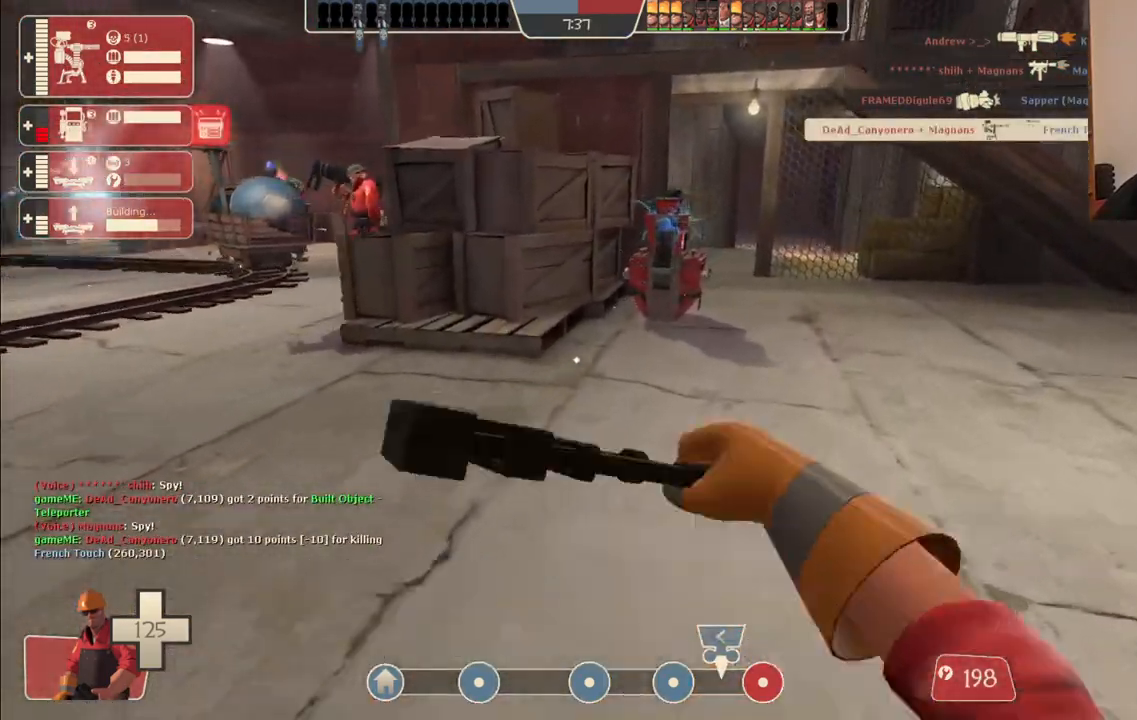
{"buttons": ["R2"], "left_stick": "up", "right_stick": "center", "events": []}
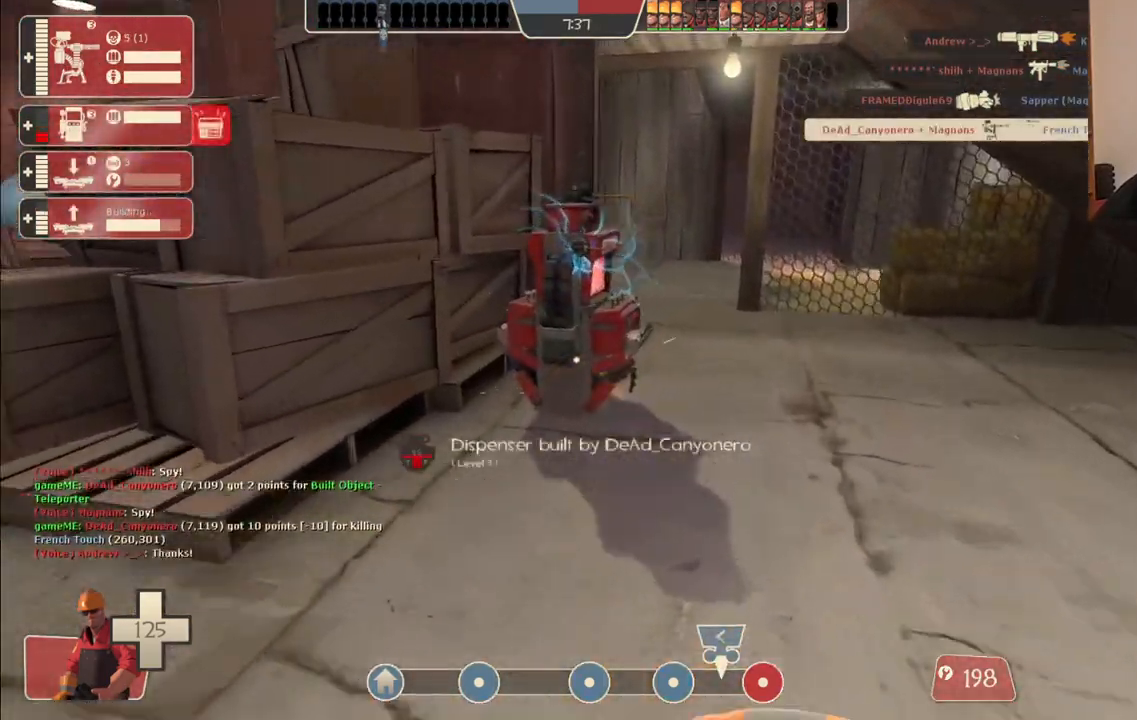
{"buttons": ["R2"], "left_stick": "up-left", "right_stick": "center", "events": [[267, "left_stick", "up-left"]]}
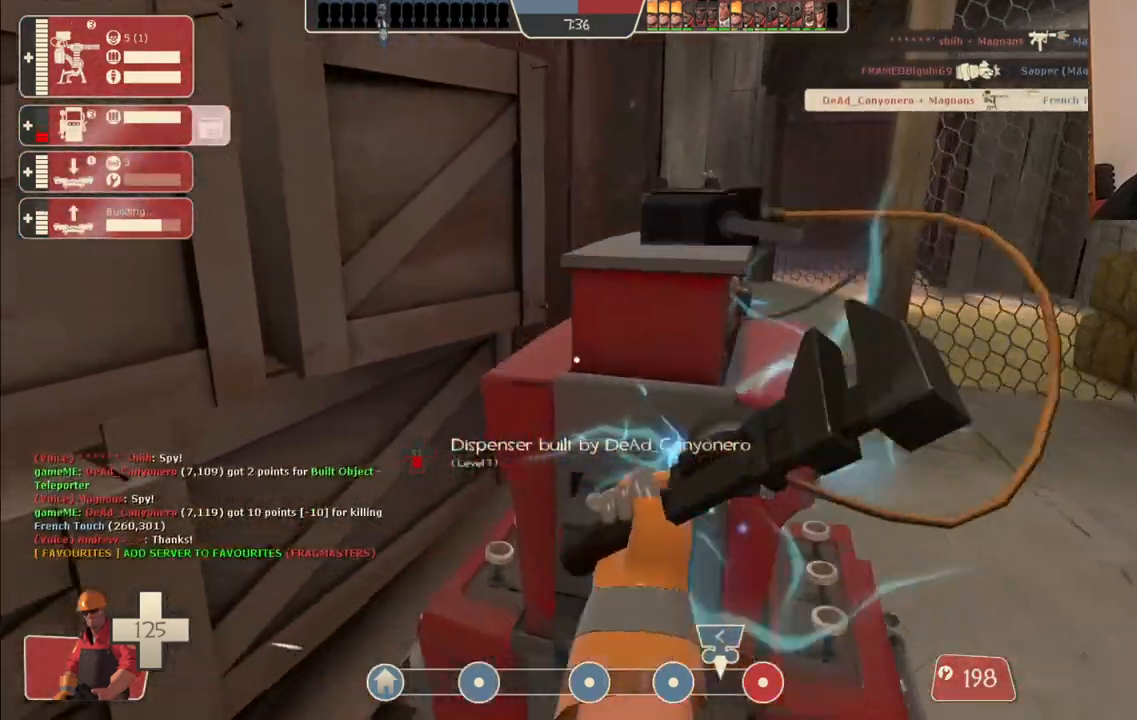
{"buttons": ["R2"], "left_stick": "center", "right_stick": "center", "events": [[83, "right_stick", "right"], [217, "left_stick", "center"], [217, "right_stick", "center"]]}
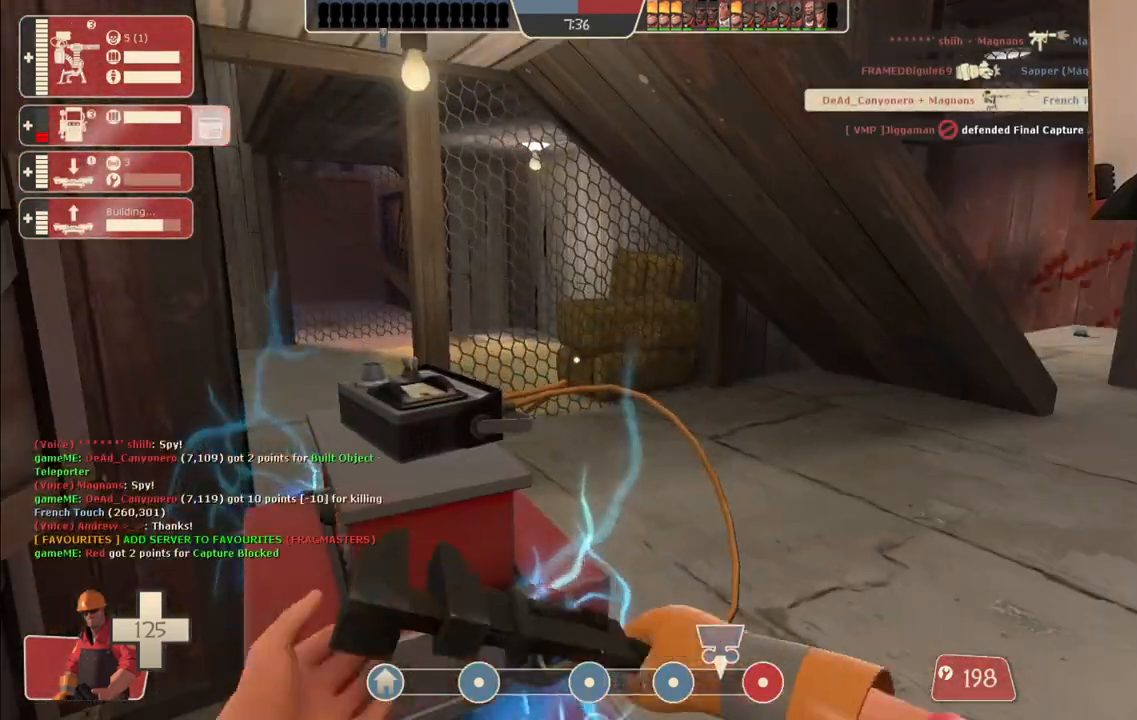
{"buttons": ["R2"], "left_stick": "center", "right_stick": "center", "events": []}
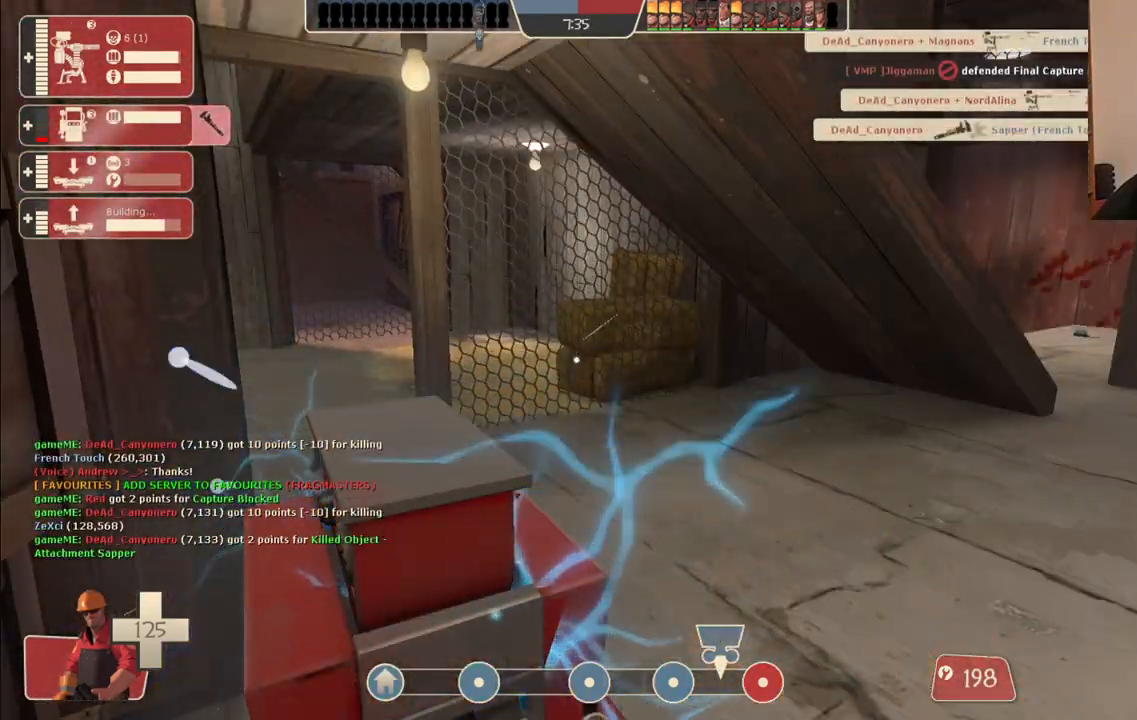
{"buttons": ["R2"], "left_stick": "center", "right_stick": "center", "events": []}
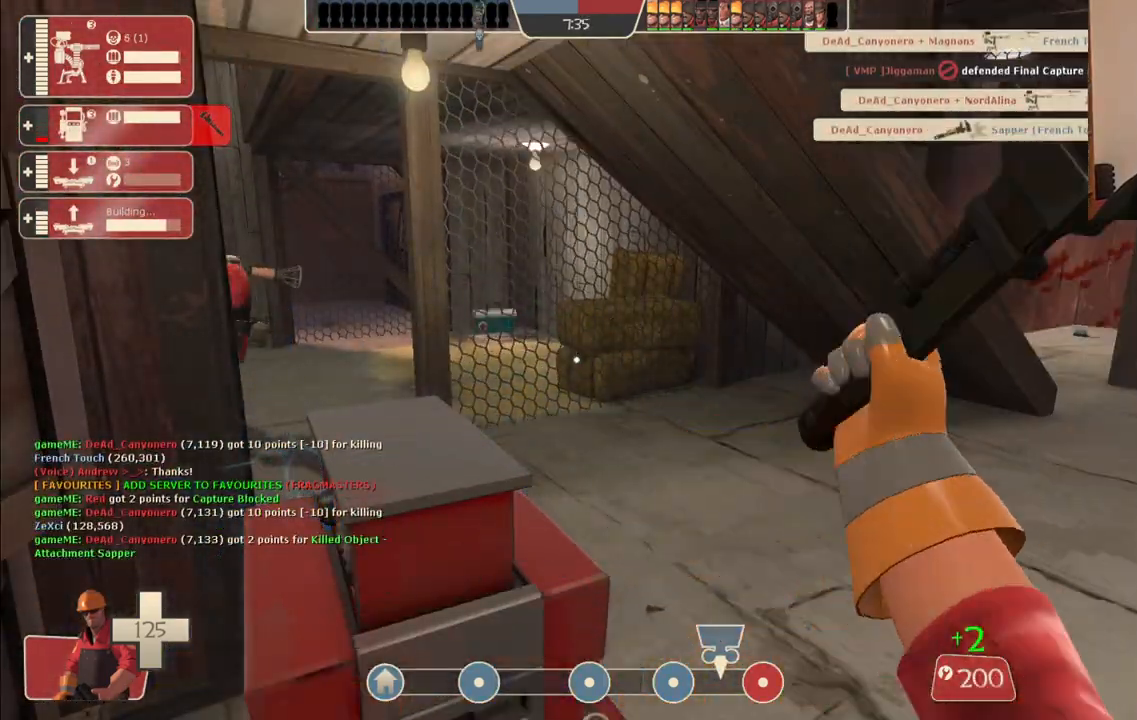
{"buttons": ["R2"], "left_stick": "center", "right_stick": "center", "events": []}
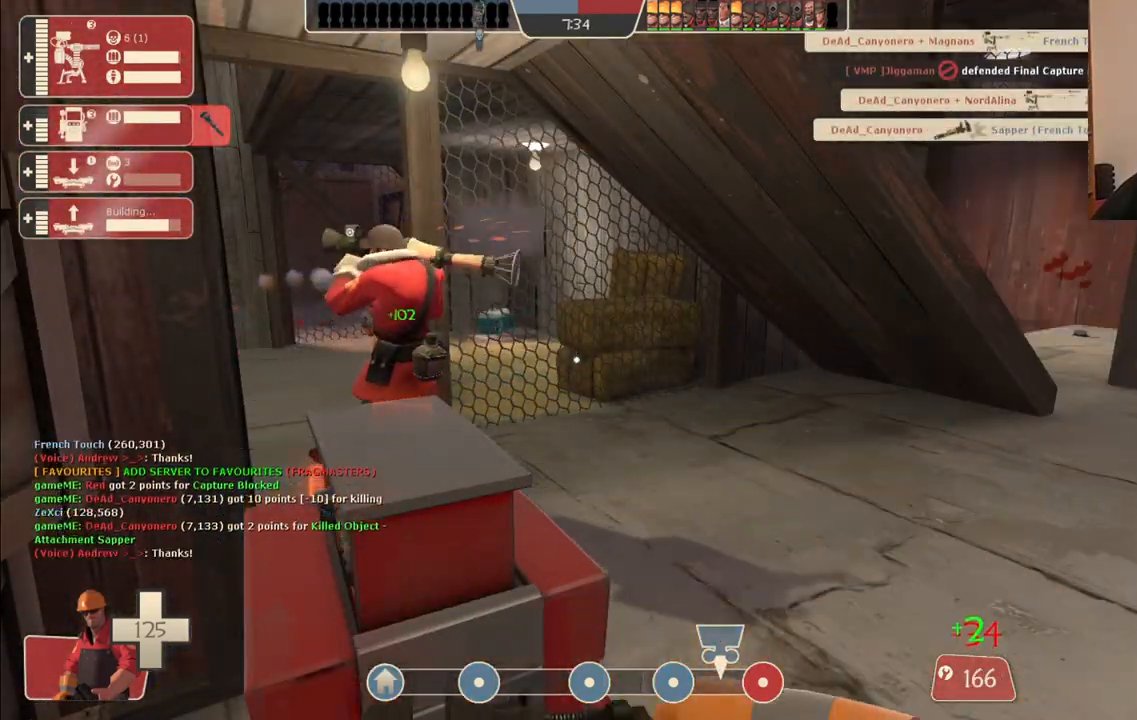
{"buttons": ["R2"], "left_stick": "down-right", "right_stick": "right", "events": [[417, "left_stick", "down-right"], [417, "right_stick", "right"]]}
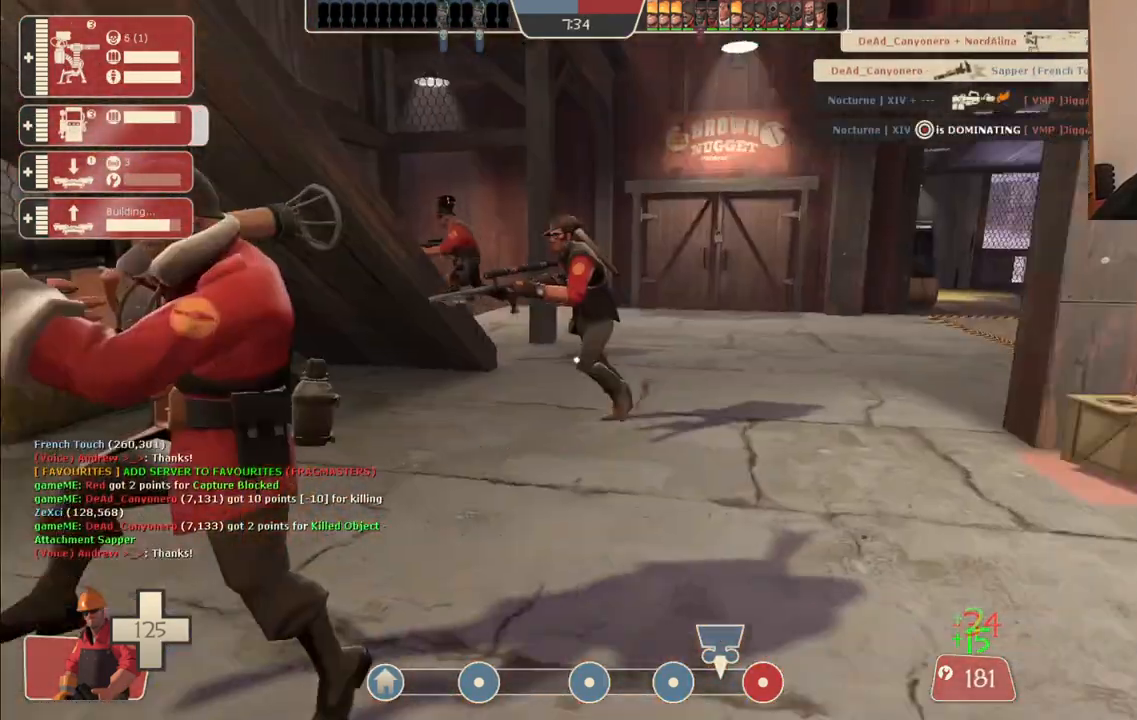
{"buttons": [], "left_stick": "up", "right_stick": "center", "events": [[33, "R2", "up"], [117, "left_stick", "up"], [167, "right_stick", "center"]]}
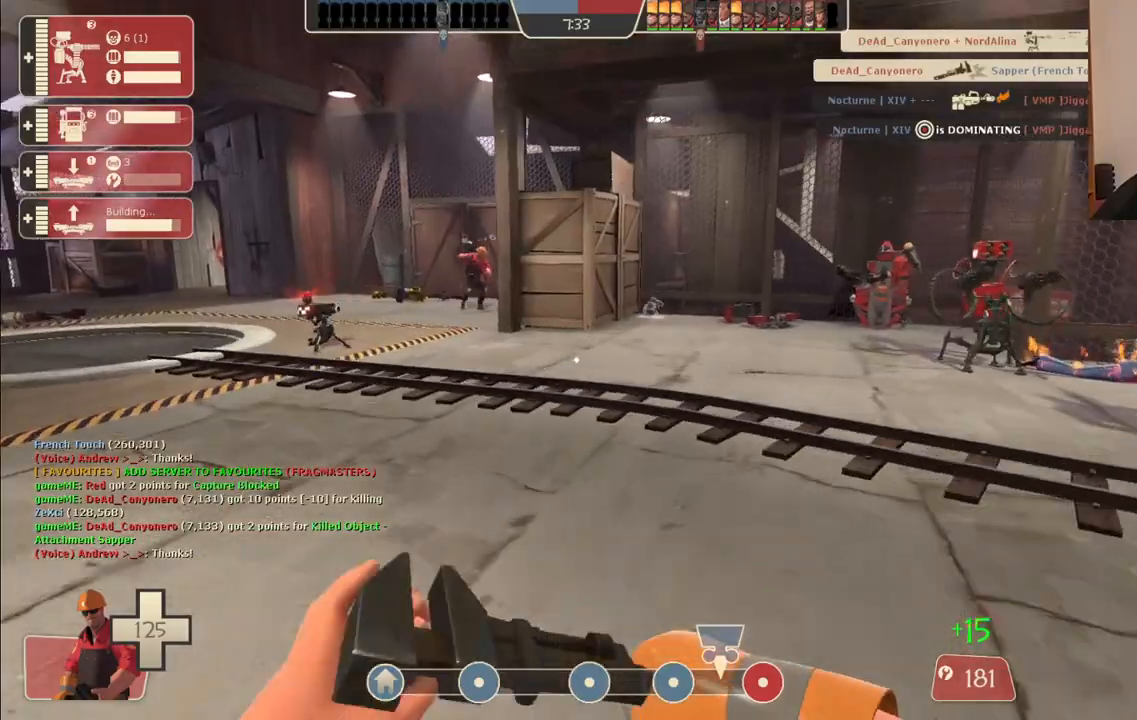
{"buttons": [], "left_stick": "up", "right_stick": "center", "events": []}
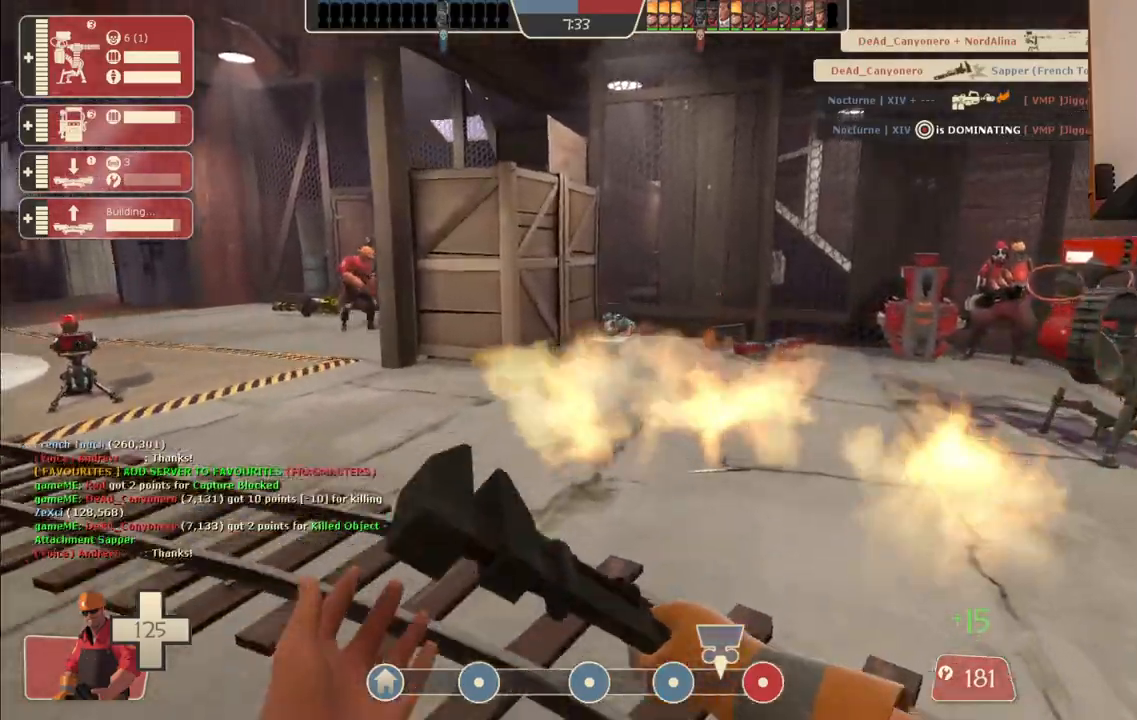
{"buttons": [], "left_stick": "up", "right_stick": "center", "events": []}
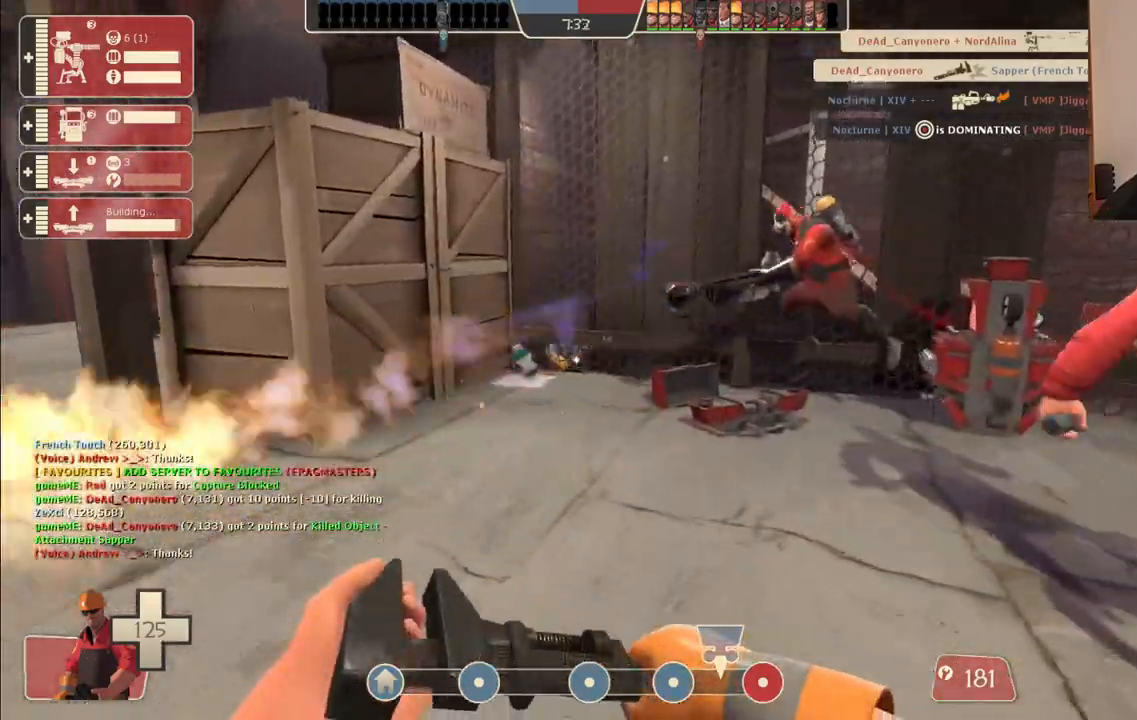
{"buttons": [], "left_stick": "up", "right_stick": "up", "events": [[433, "right_stick", "up"]]}
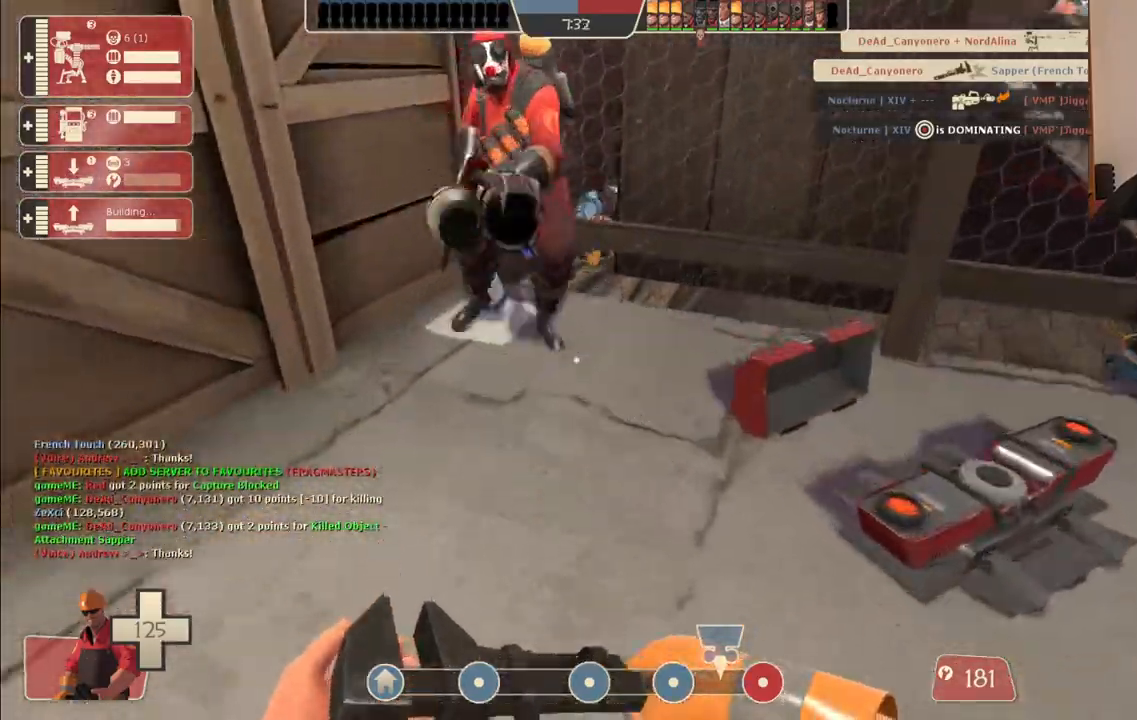
{"buttons": [], "left_stick": "up", "right_stick": "up", "events": []}
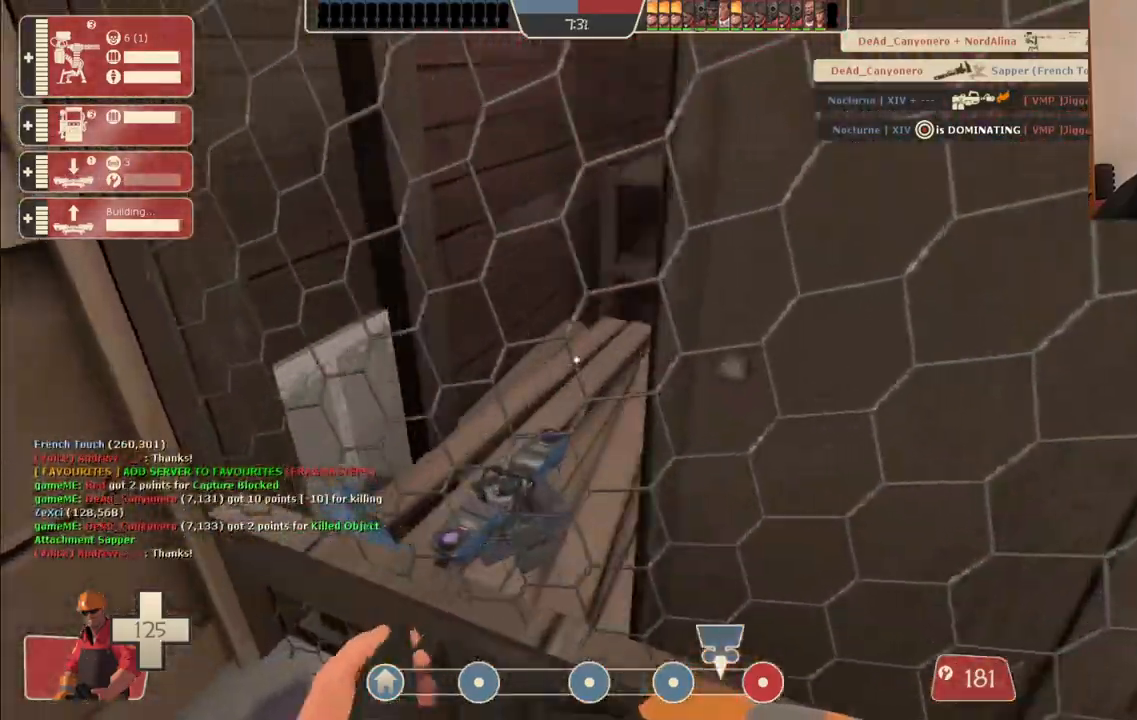
{"buttons": [], "left_stick": "right", "right_stick": "down-right", "events": [[133, "right_stick", "center"], [200, "left_stick", "center"], [400, "left_stick", "right"], [433, "right_stick", "down-right"]]}
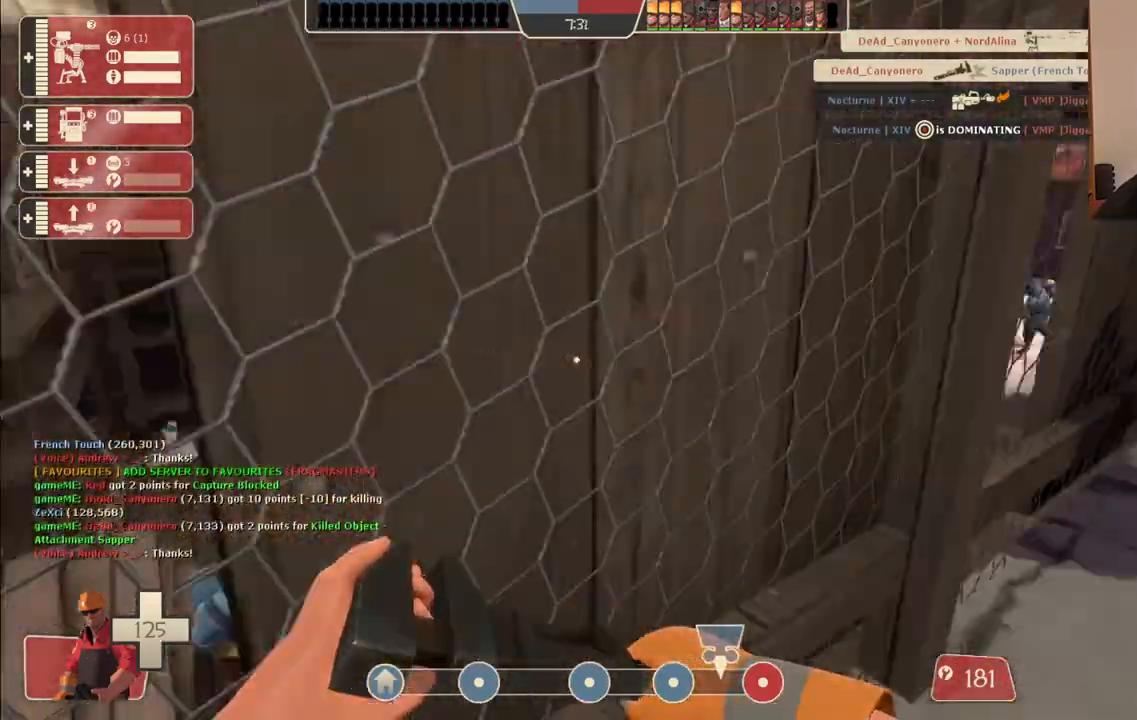
{"buttons": [], "left_stick": "up-right", "right_stick": "right", "events": [[83, "left_stick", "up-right"], [83, "right_stick", "right"]]}